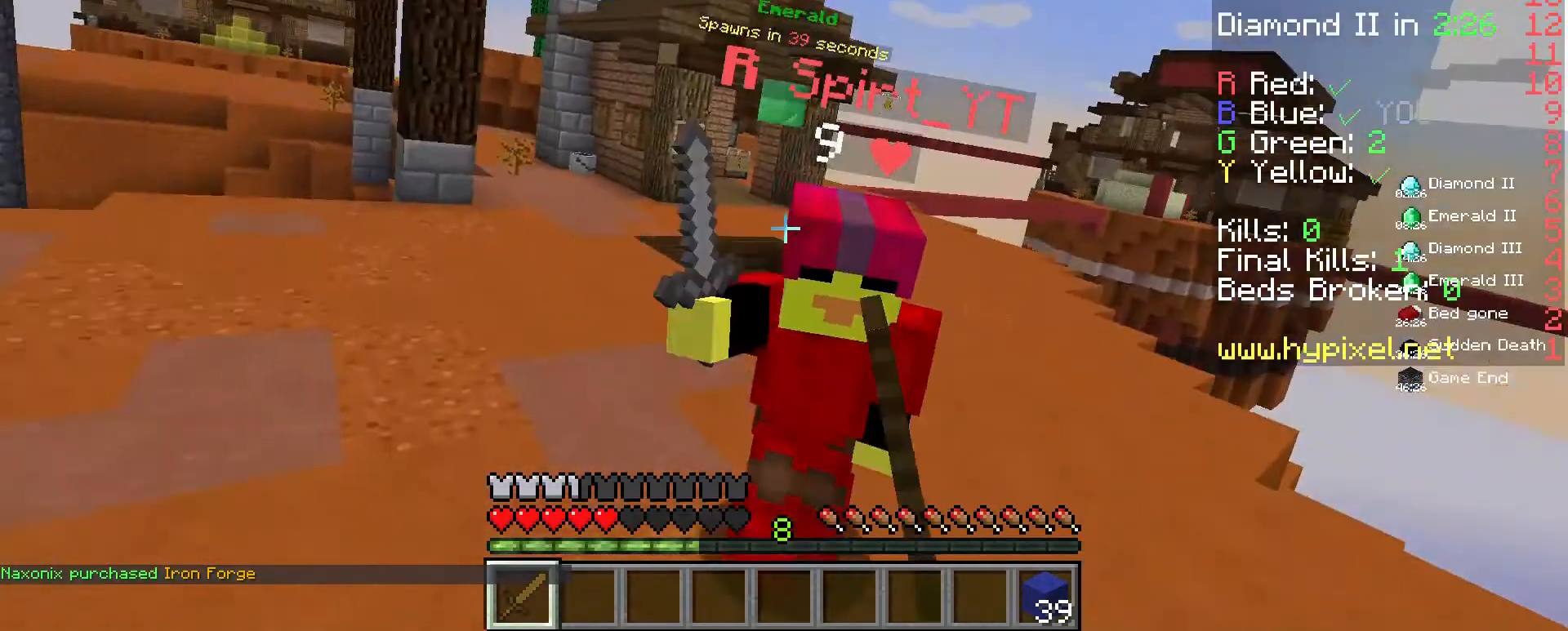
Gameplay with keyboard and mouse; each line is a JSON object with the keys and mouse buttons held at the frame after it. "events" lists presses ("down") and releases ("up") of "a", "d", "s", "space", "w", "mouse_left" and "mouse_right" between this image and that frame as [ms after this image, input, new state], when the widget could be followed in between. "mouse_left", "mouse_right" = the "left", "right" buttons of the "mouse" list. No other keys are recorded. Fast repeated clicks can show as one long hold. Mouse movement is not recorded.
{"keys": ["a", "d", "w"], "mouse": ["left"], "events": [[33, "a", "up"], [33, "mouse_left", "down"], [300, "mouse_left", "up"], [367, "mouse_left", "down"], [433, "a", "down"]]}
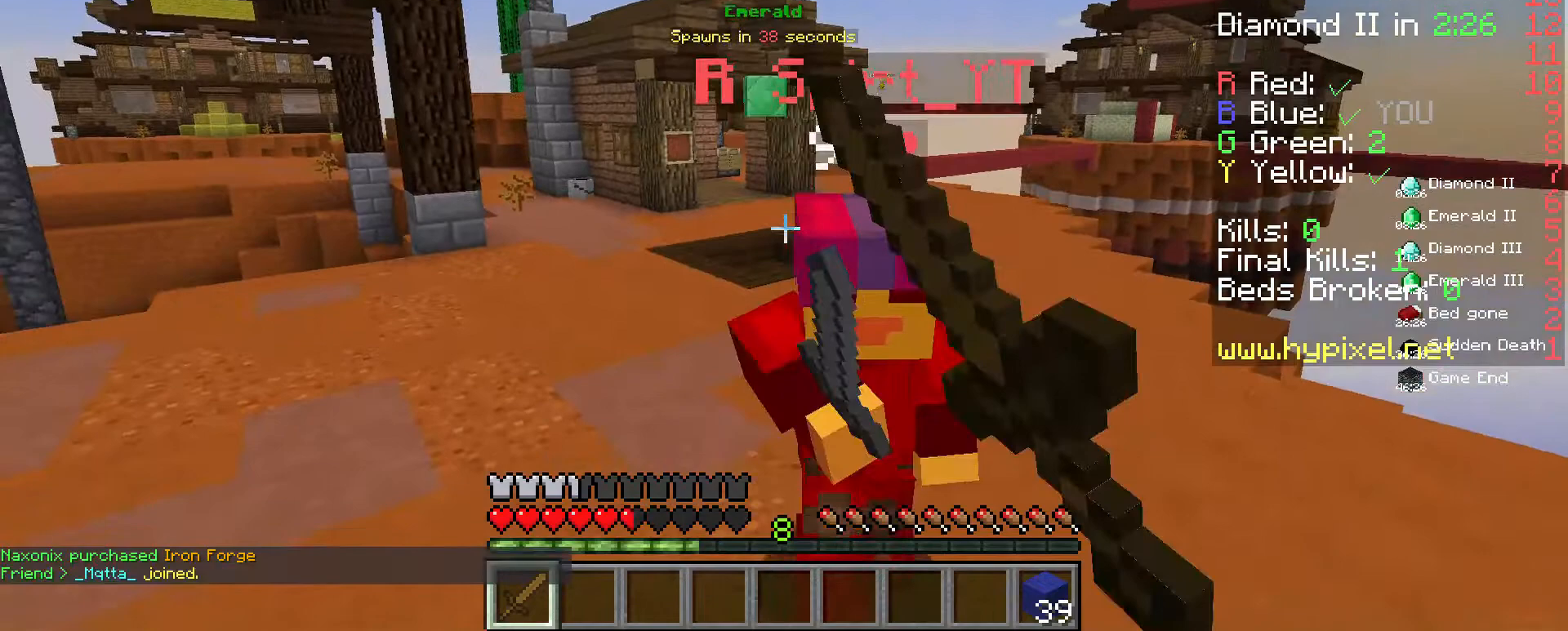
{"keys": ["d", "w"], "mouse": ["left"], "events": [[333, "a", "up"]]}
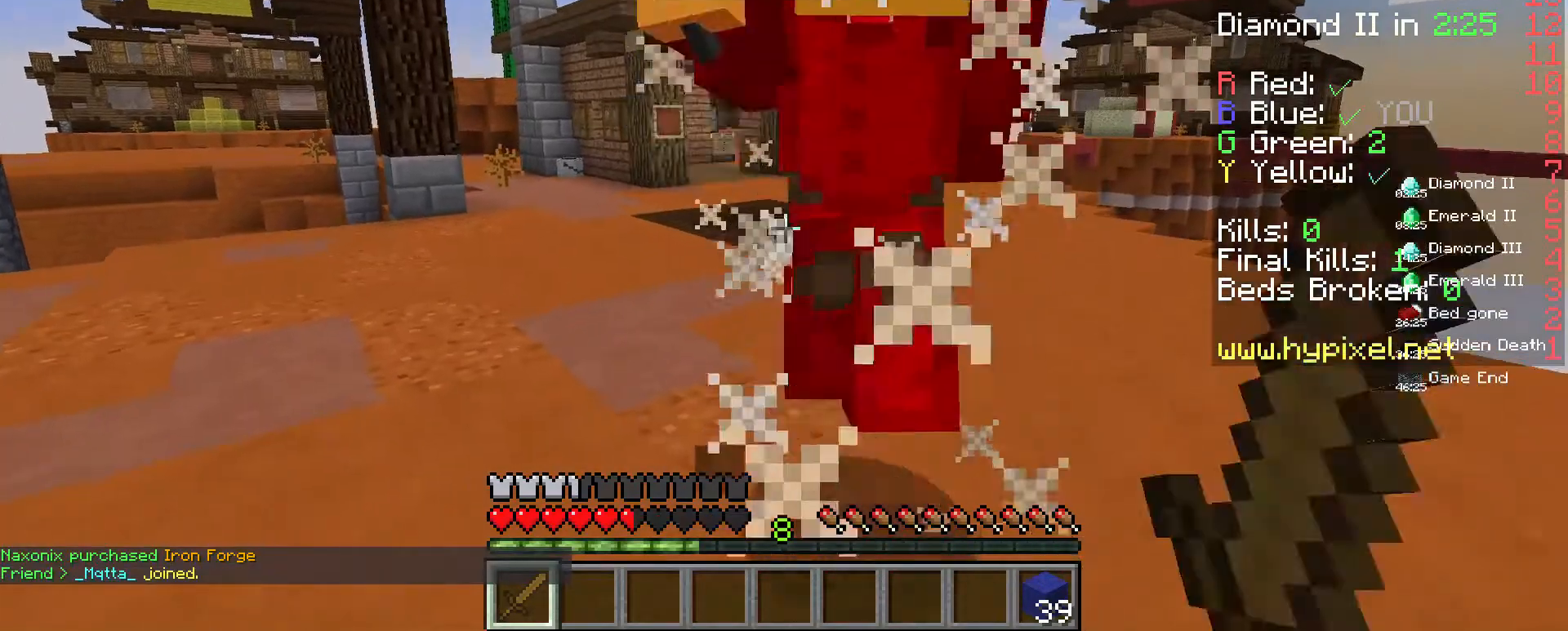
{"keys": ["a", "d", "w"], "mouse": [], "events": [[367, "a", "down"], [500, "mouse_left", "up"]]}
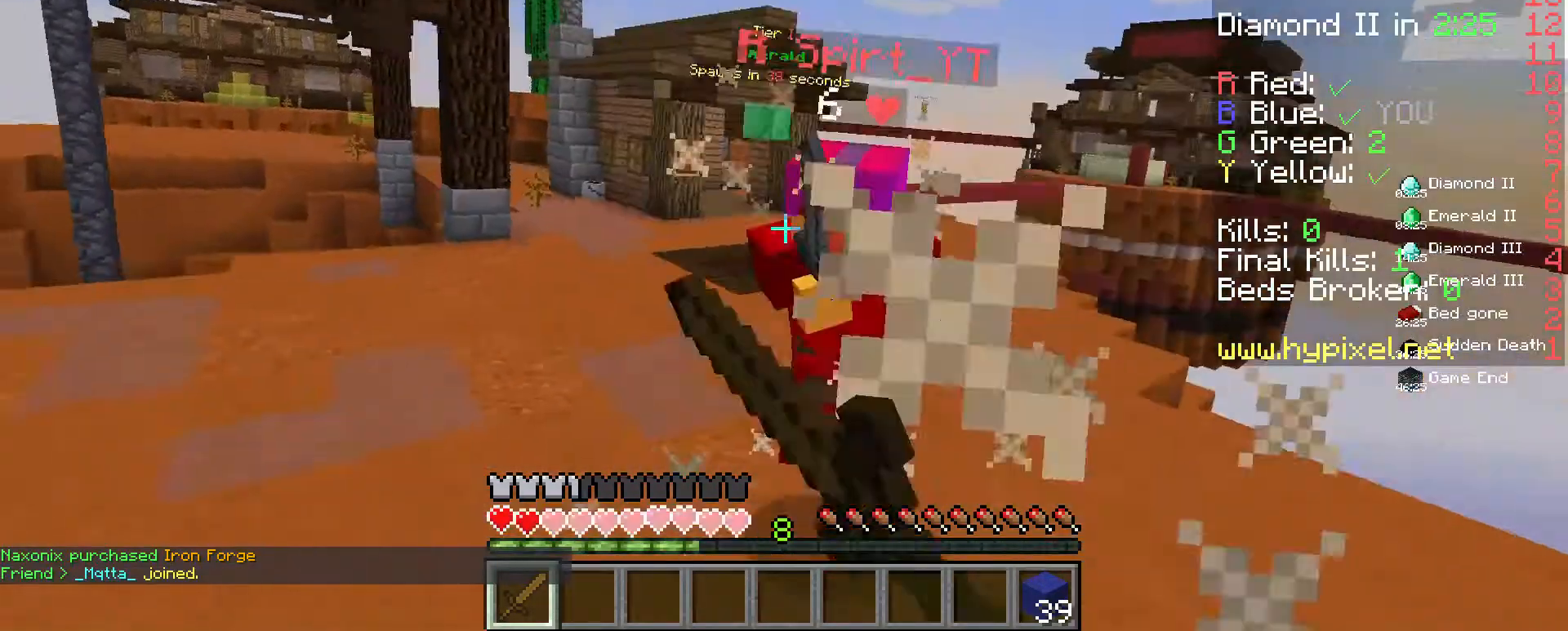
{"keys": ["d", "w"], "mouse": [], "events": [[67, "d", "up"], [67, "mouse_left", "down"], [400, "mouse_left", "up"], [467, "a", "up"], [467, "d", "down"]]}
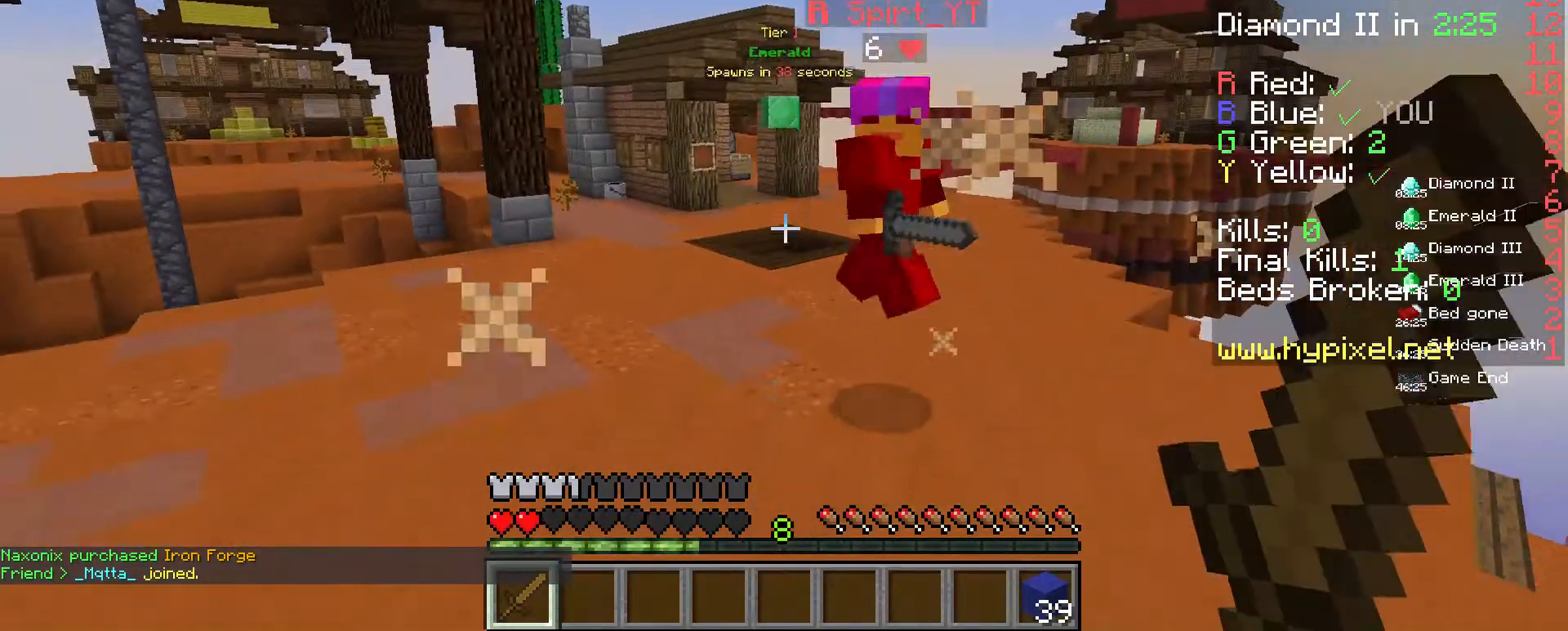
{"keys": ["d", "w"], "mouse": [], "events": []}
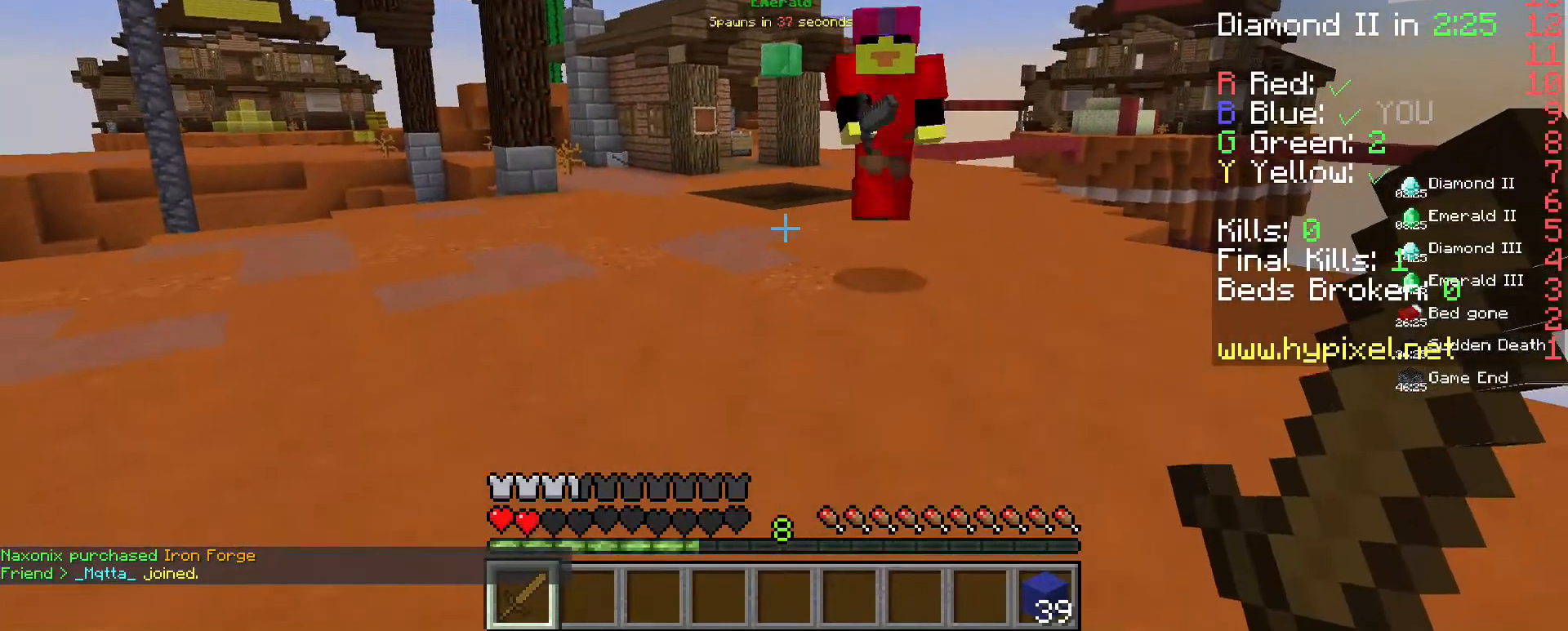
{"keys": ["d", "w"], "mouse": [], "events": []}
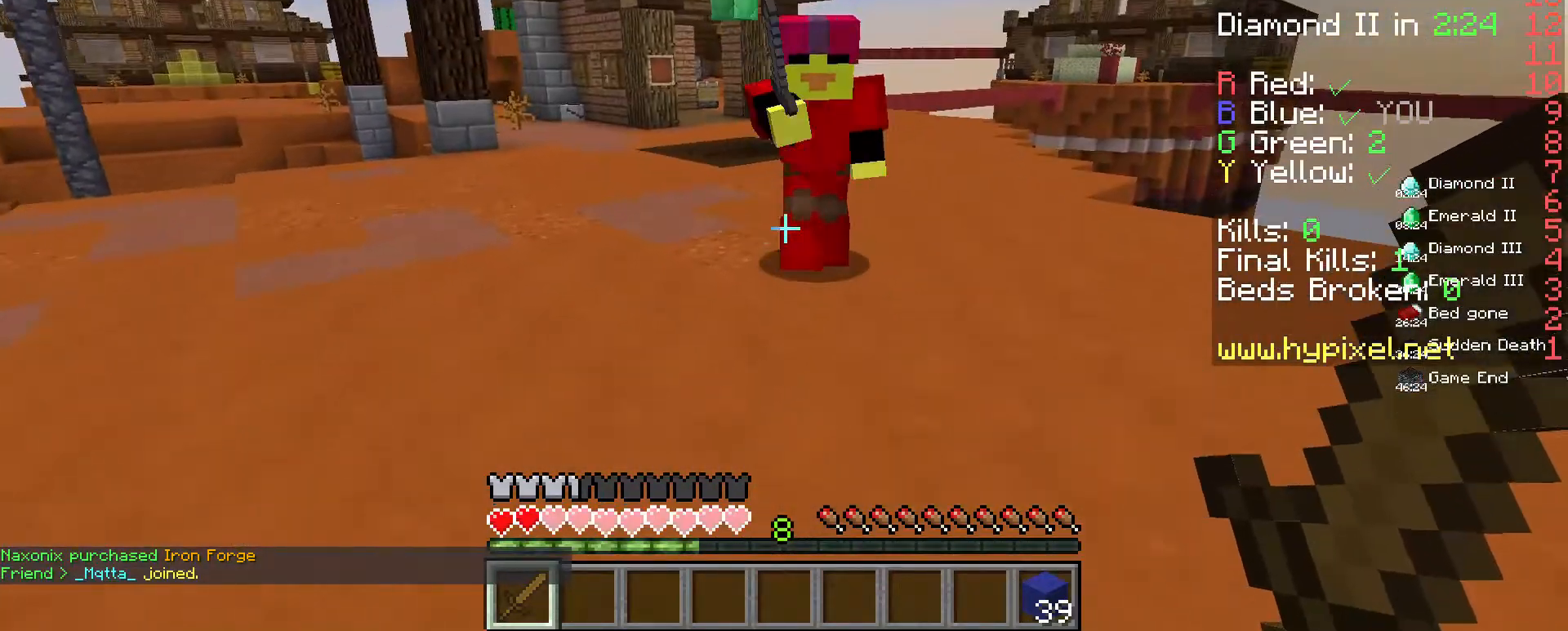
{"keys": ["d", "w"], "mouse": ["left"], "events": [[33, "d", "up"], [367, "d", "down"], [433, "mouse_left", "down"]]}
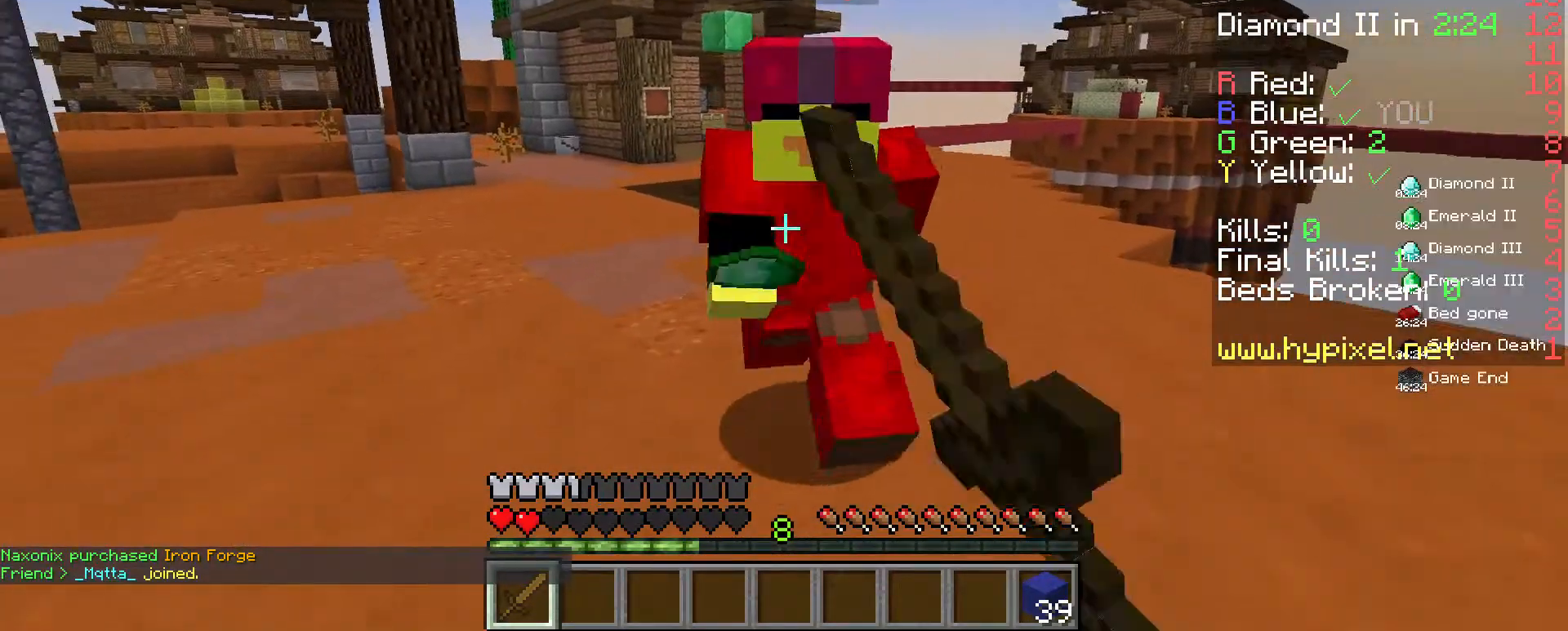
{"keys": ["w"], "mouse": ["left"], "events": [[267, "d", "up"]]}
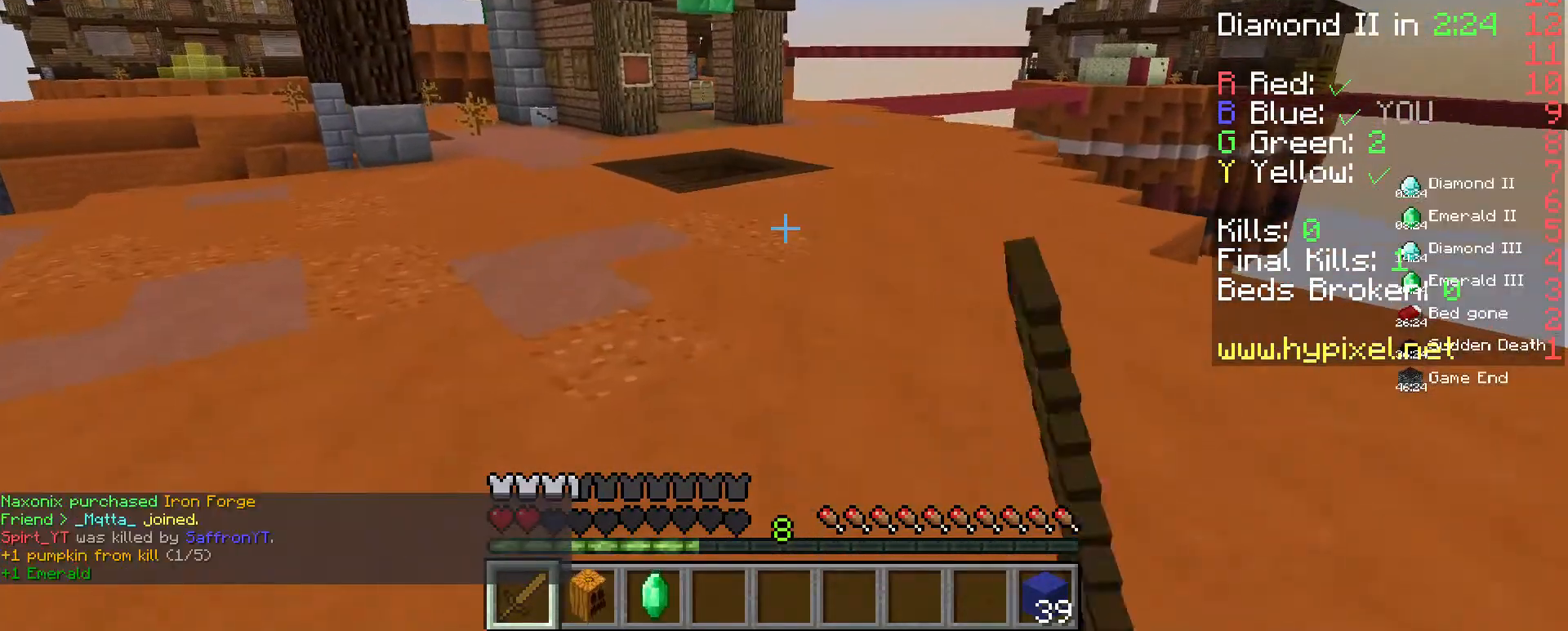
{"keys": ["w"], "mouse": [], "events": [[33, "mouse_left", "up"]]}
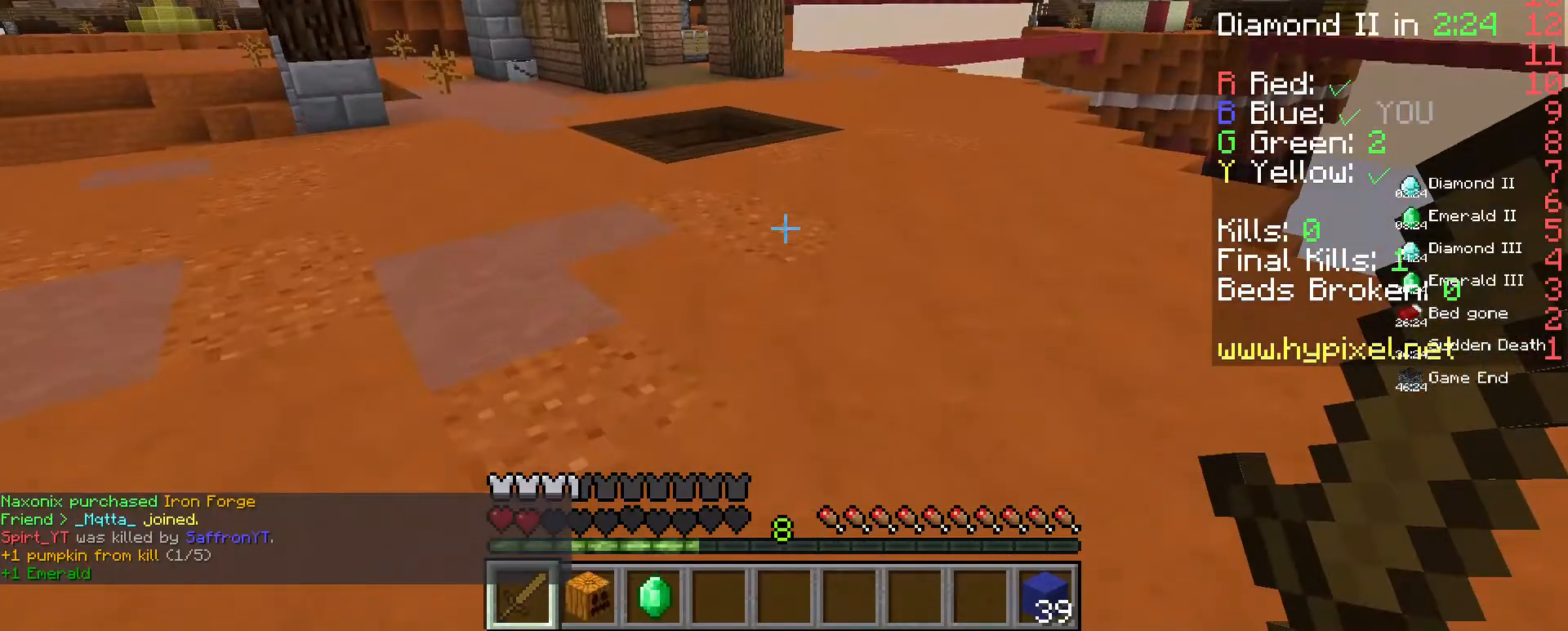
{"keys": ["w"], "mouse": []}
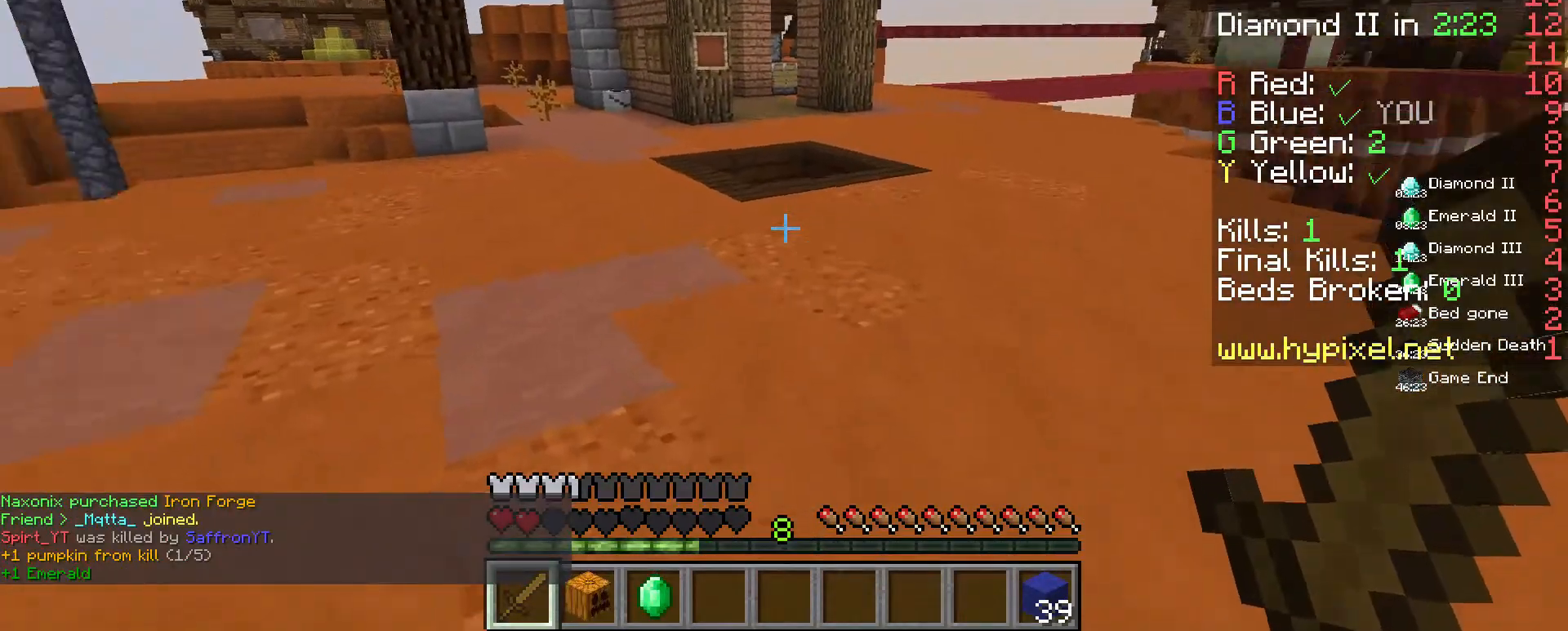
{"keys": ["w"], "mouse": ["left"], "events": [[67, "mouse_left", "down"]]}
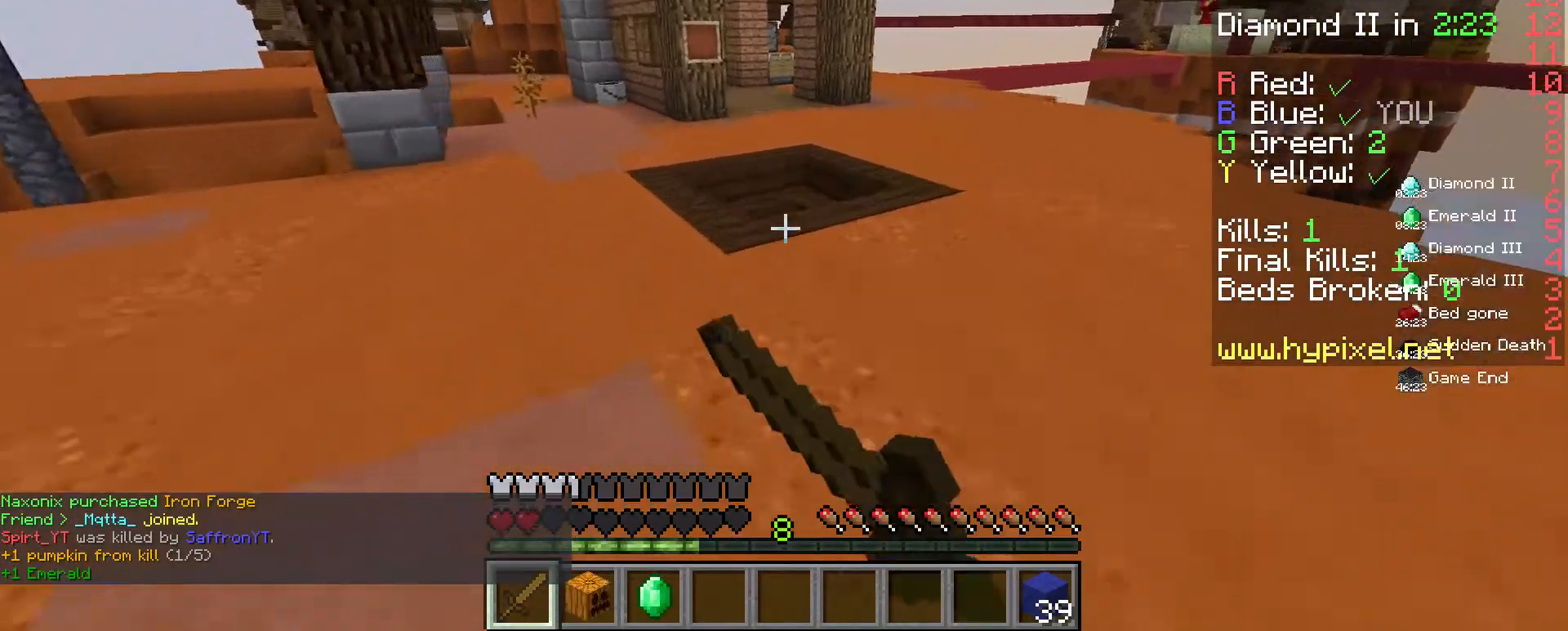
{"keys": ["w"], "mouse": ["left"], "events": []}
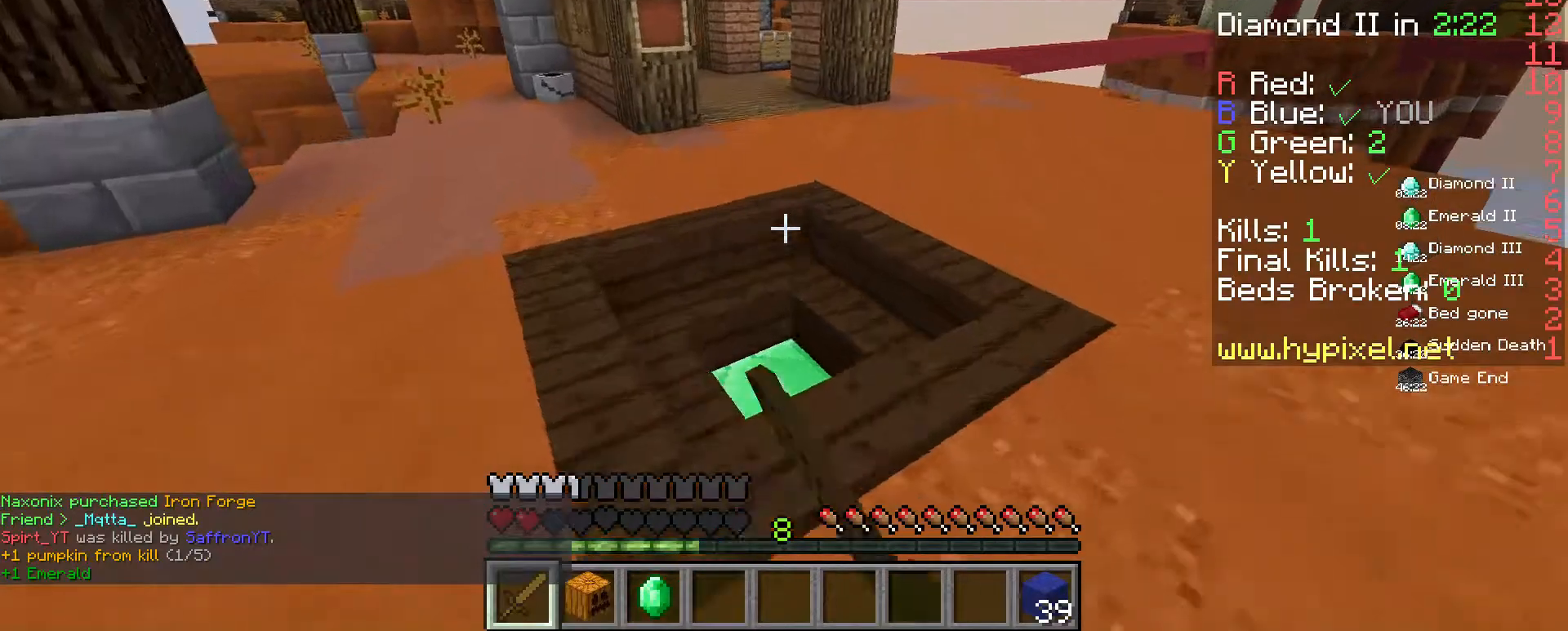
{"keys": ["a", "w"], "mouse": [], "events": [[333, "mouse_left", "up"], [400, "a", "down"]]}
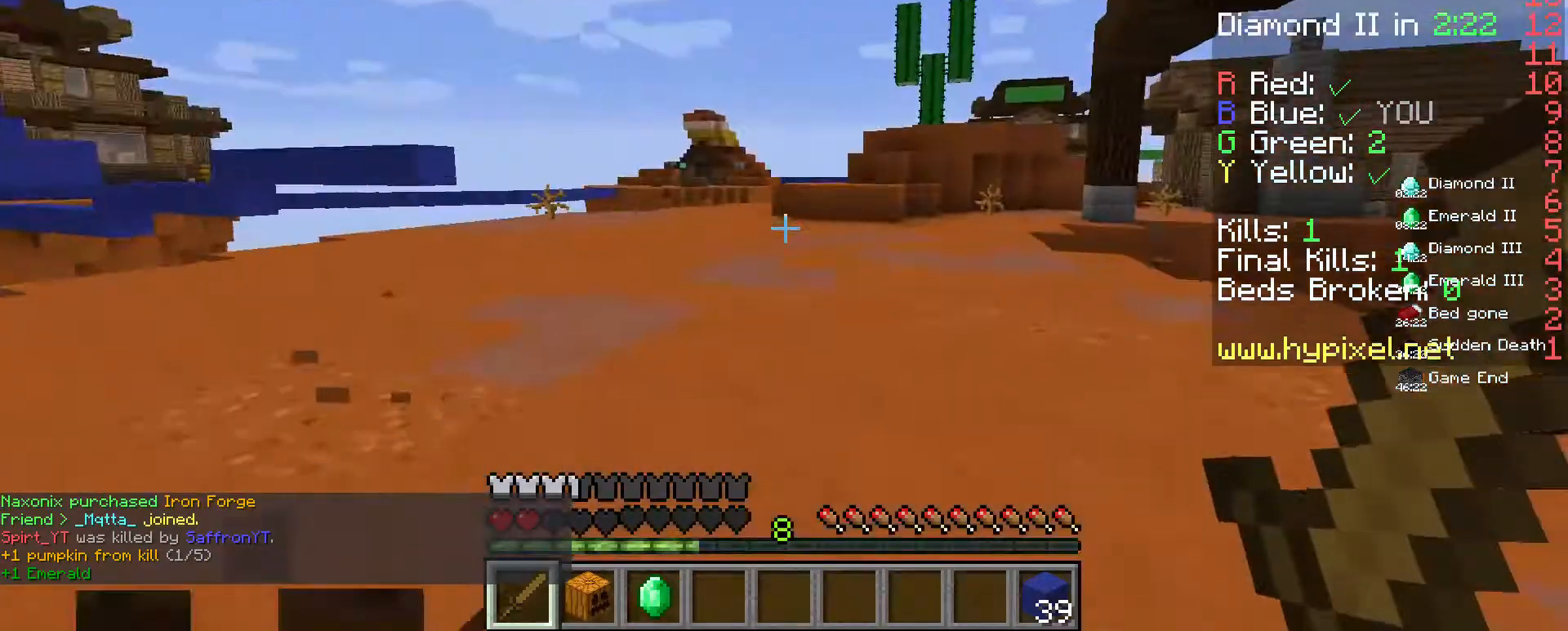
{"keys": ["a", "w"], "mouse": [], "events": []}
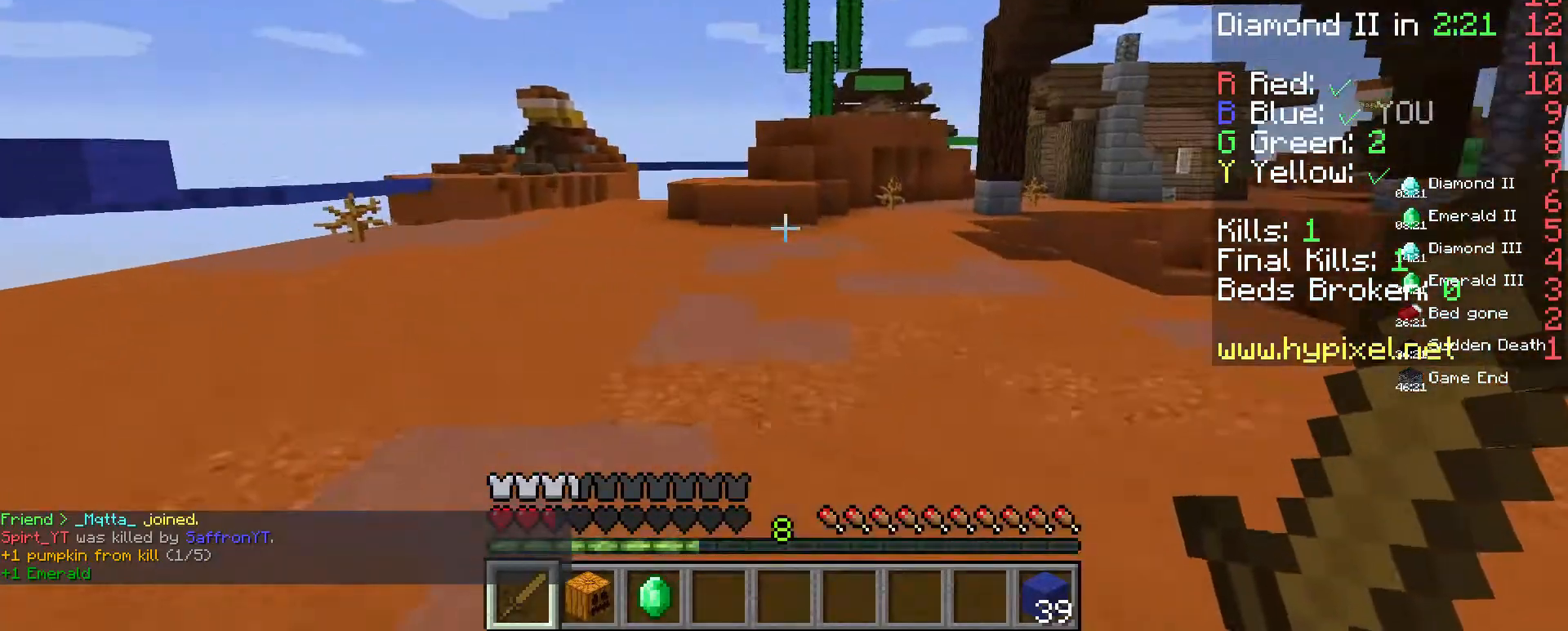
{"keys": ["w"], "mouse": [], "events": [[433, "a", "up"]]}
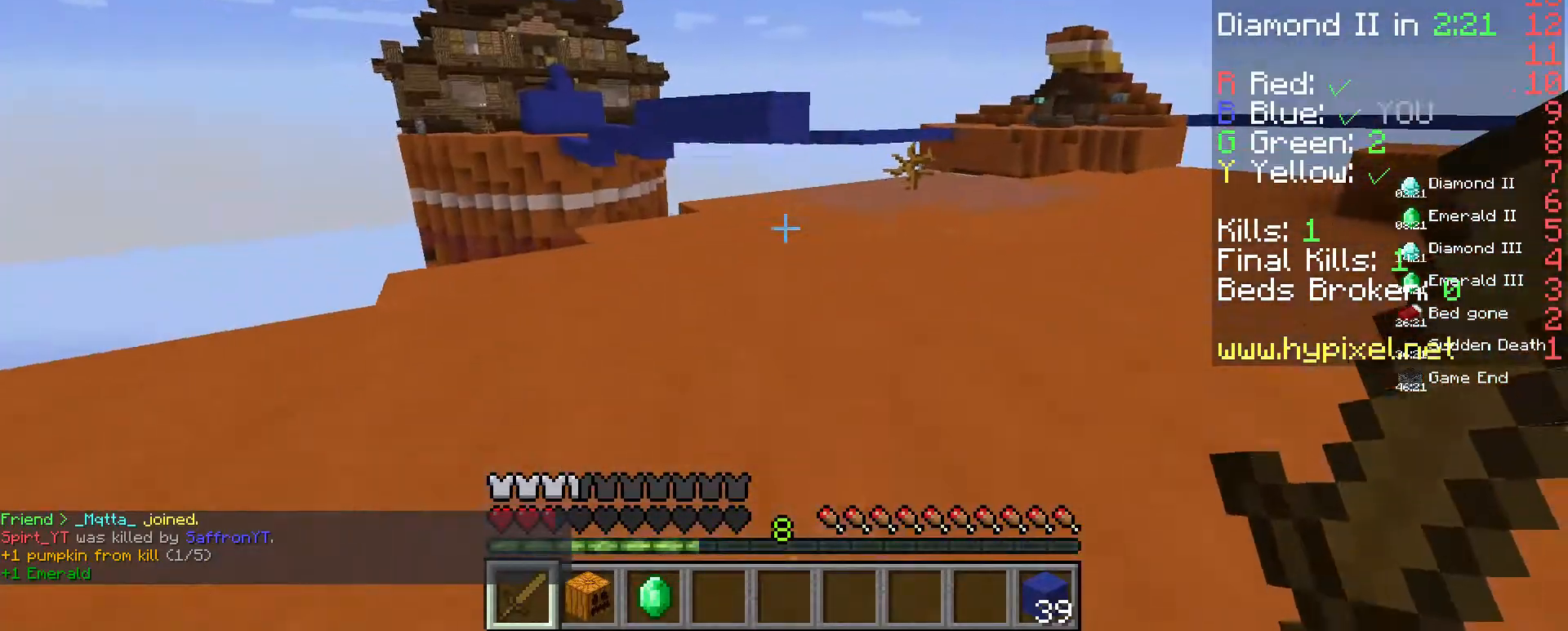
{"keys": ["w"], "mouse": [], "events": []}
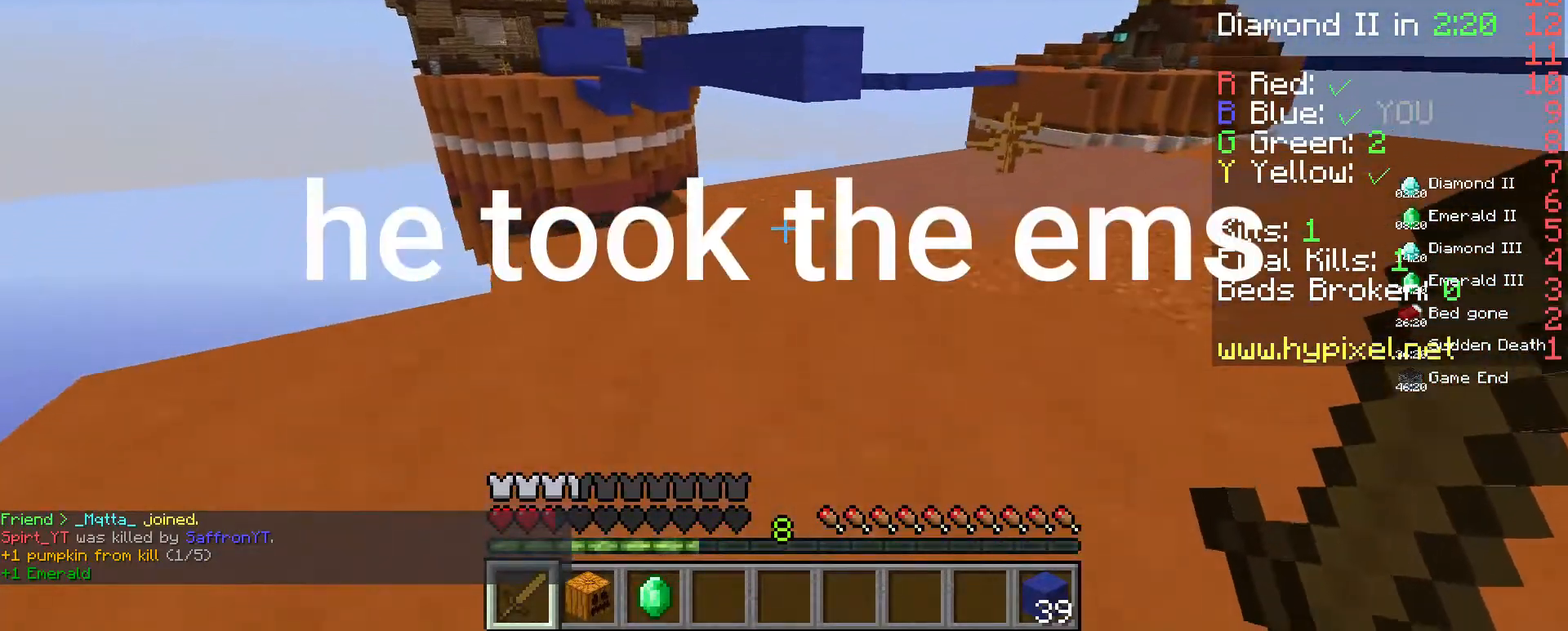
{"keys": ["d", "w"], "mouse": [], "events": [[267, "d", "down"]]}
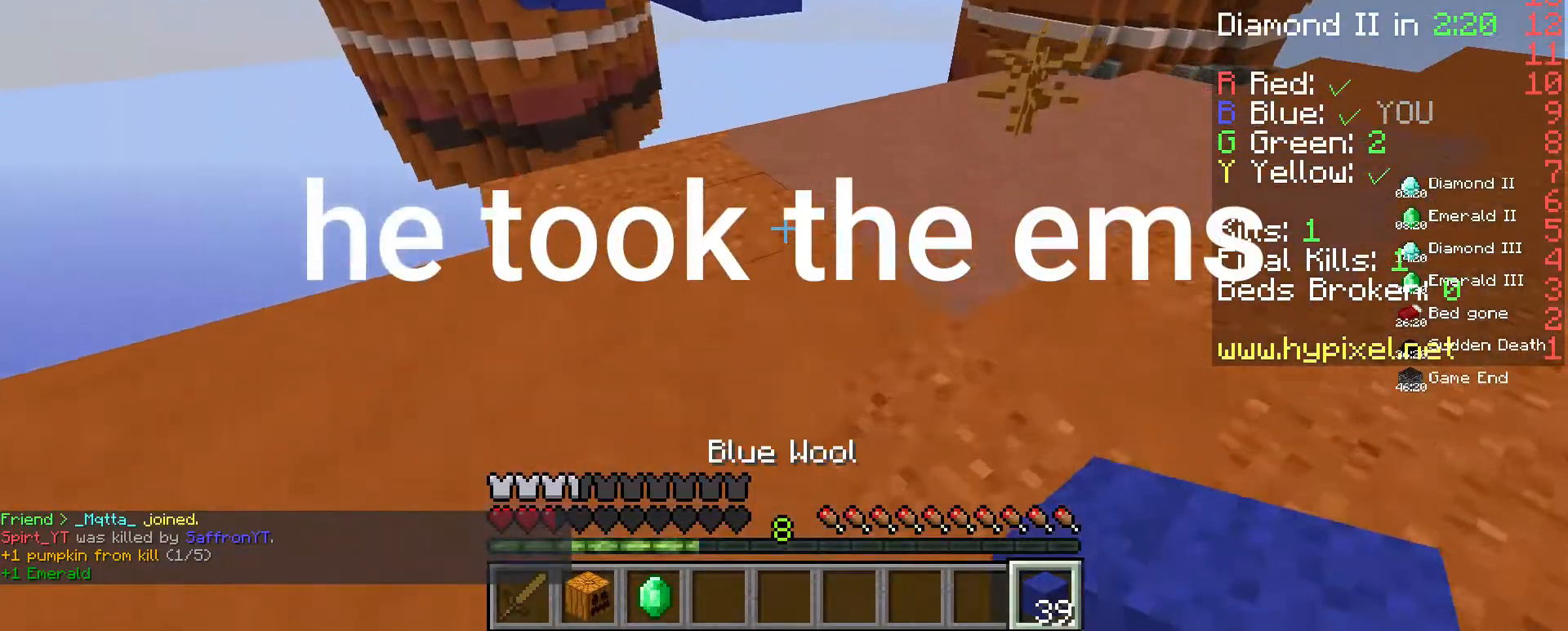
{"keys": ["space", "w"], "mouse": [], "events": [[100, "d", "up"], [300, "mouse_right", "down"], [400, "mouse_right", "up"], [467, "space", "down"]]}